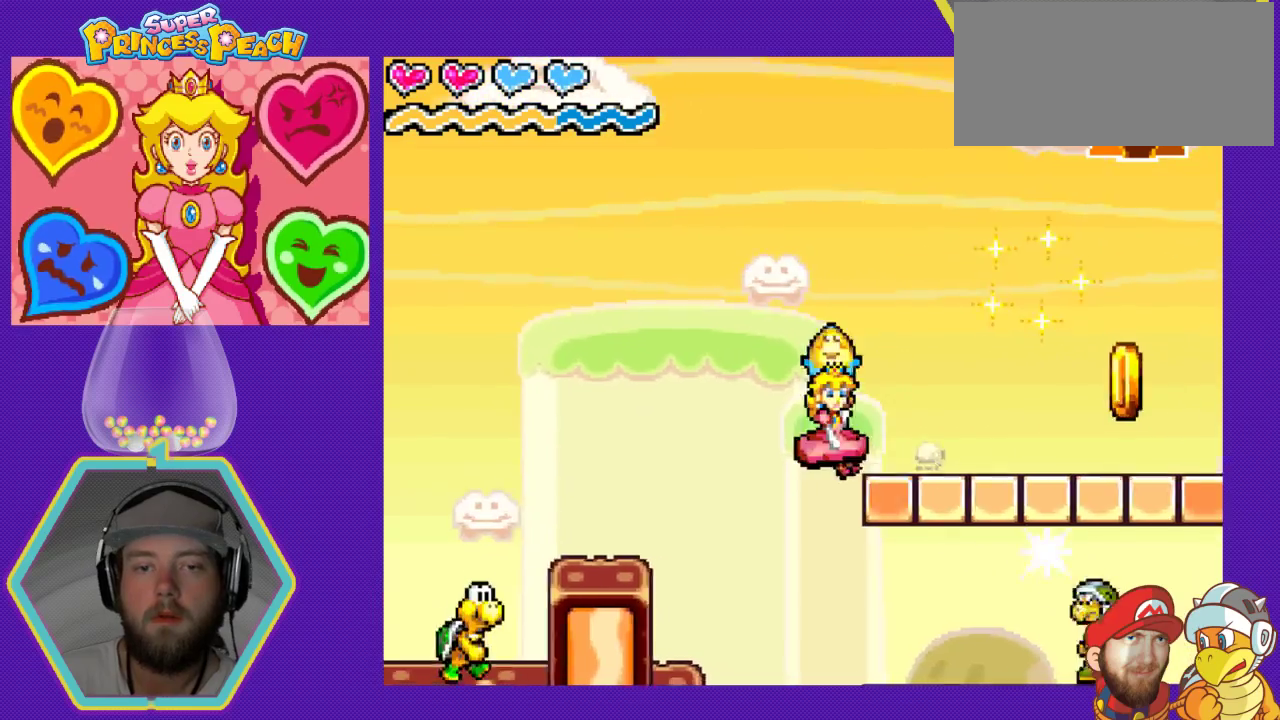
Gameplay with a controller (Nintendo layout); each line is a JSON object with the inputs held at the frame after it. "events" lists button and stick changes between this image and that frame as [ms after this image, input, new state], when the widget could be followed in between. Not read: L3 R3.
{"buttons": ["DPAD_RIGHT"], "events": []}
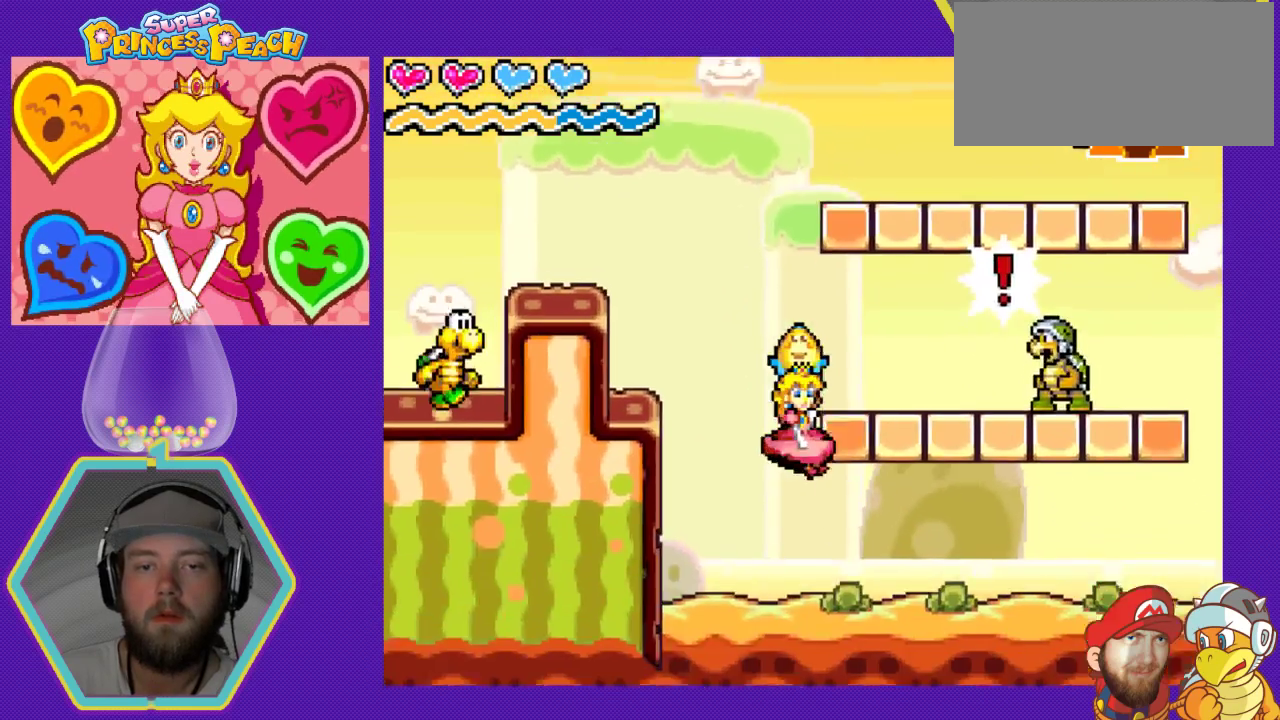
{"buttons": [], "events": [[67, "A", "down"], [100, "DPAD_RIGHT", "up"], [200, "DPAD_LEFT", "down"], [367, "A", "up"], [500, "DPAD_LEFT", "up"]]}
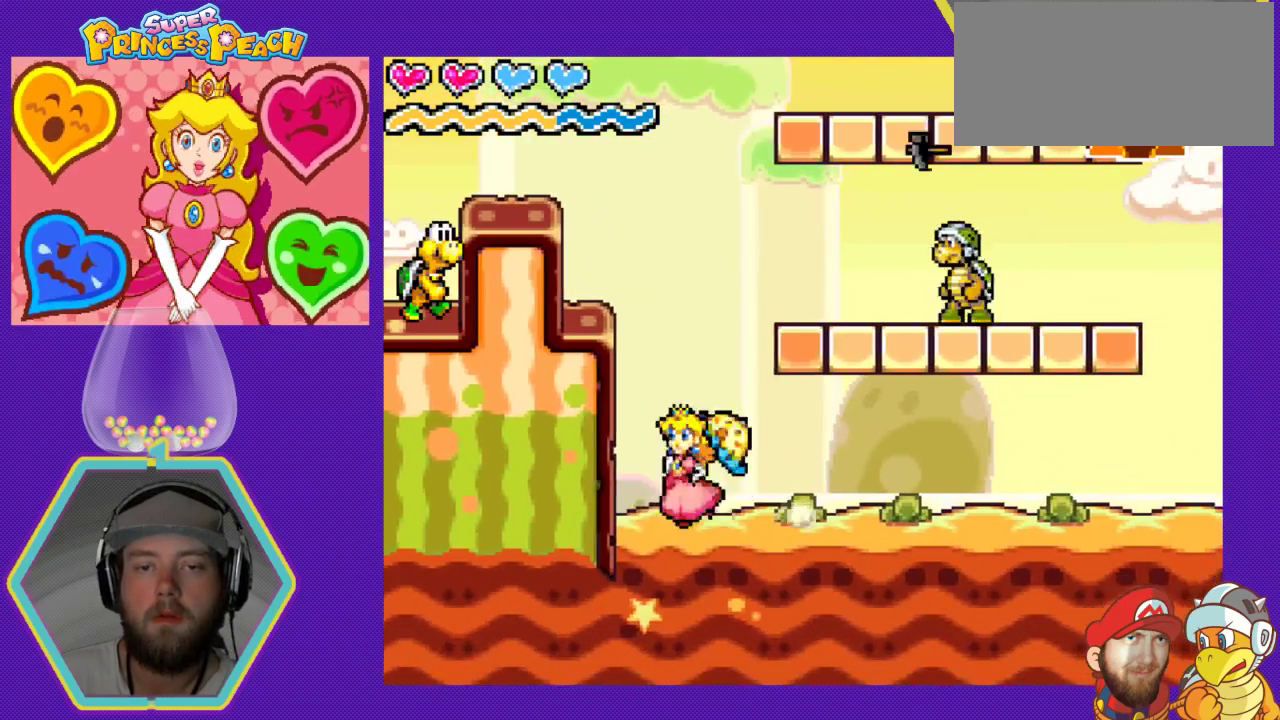
{"buttons": ["DPAD_RIGHT"], "events": [[100, "DPAD_RIGHT", "down"]]}
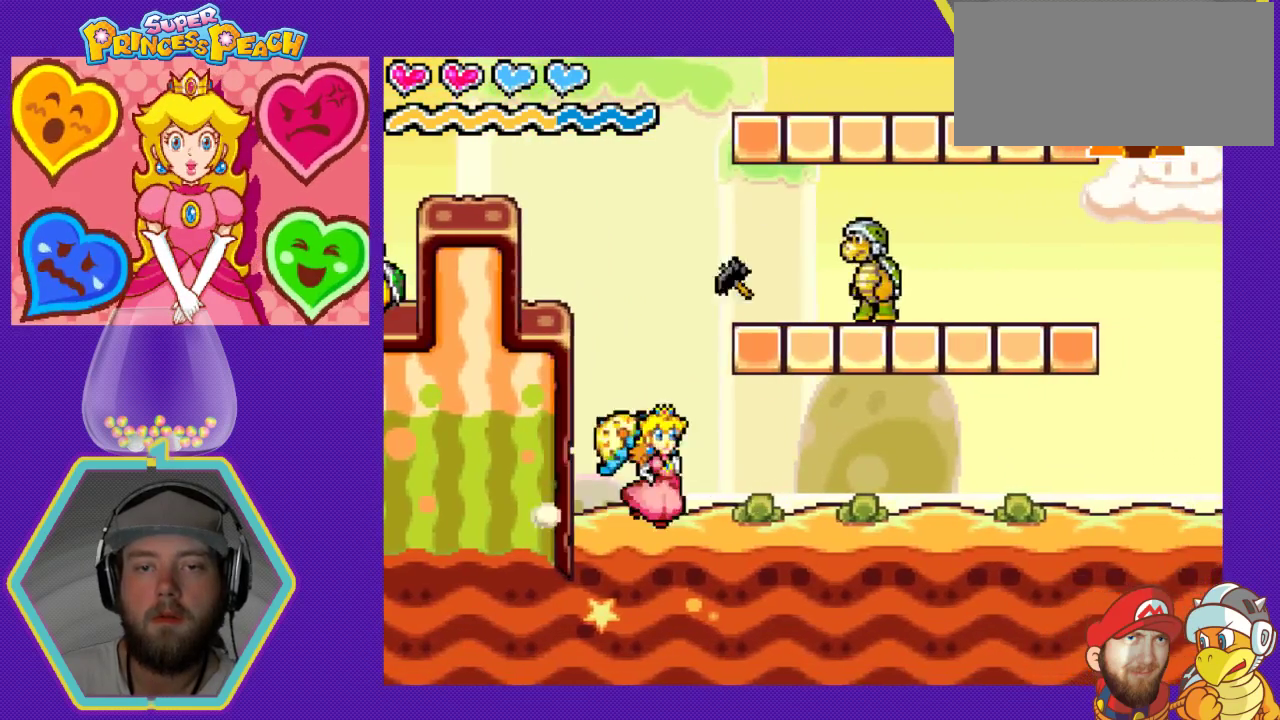
{"buttons": ["A", "DPAD_LEFT"], "events": [[333, "DPAD_RIGHT", "up"], [433, "A", "down"], [433, "DPAD_LEFT", "down"]]}
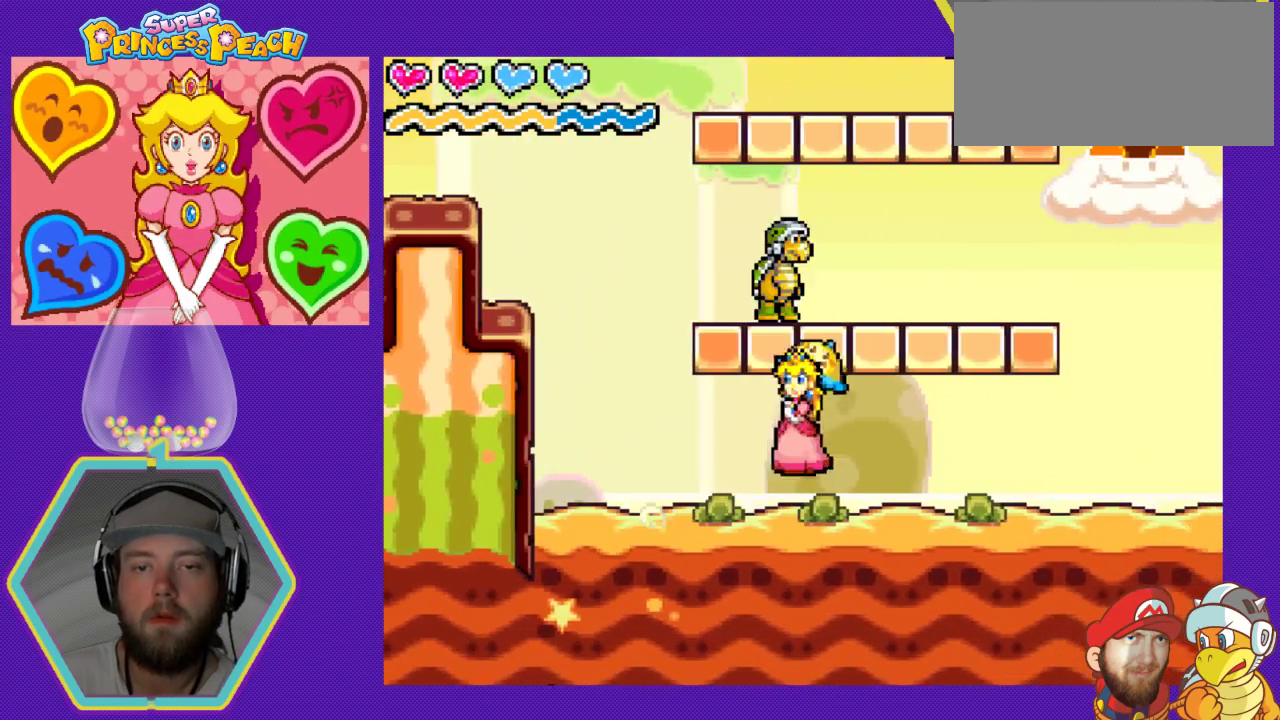
{"buttons": ["A"], "events": [[133, "A", "up"], [133, "DPAD_LEFT", "up"], [333, "DPAD_LEFT", "down"], [500, "A", "down"], [500, "DPAD_LEFT", "up"]]}
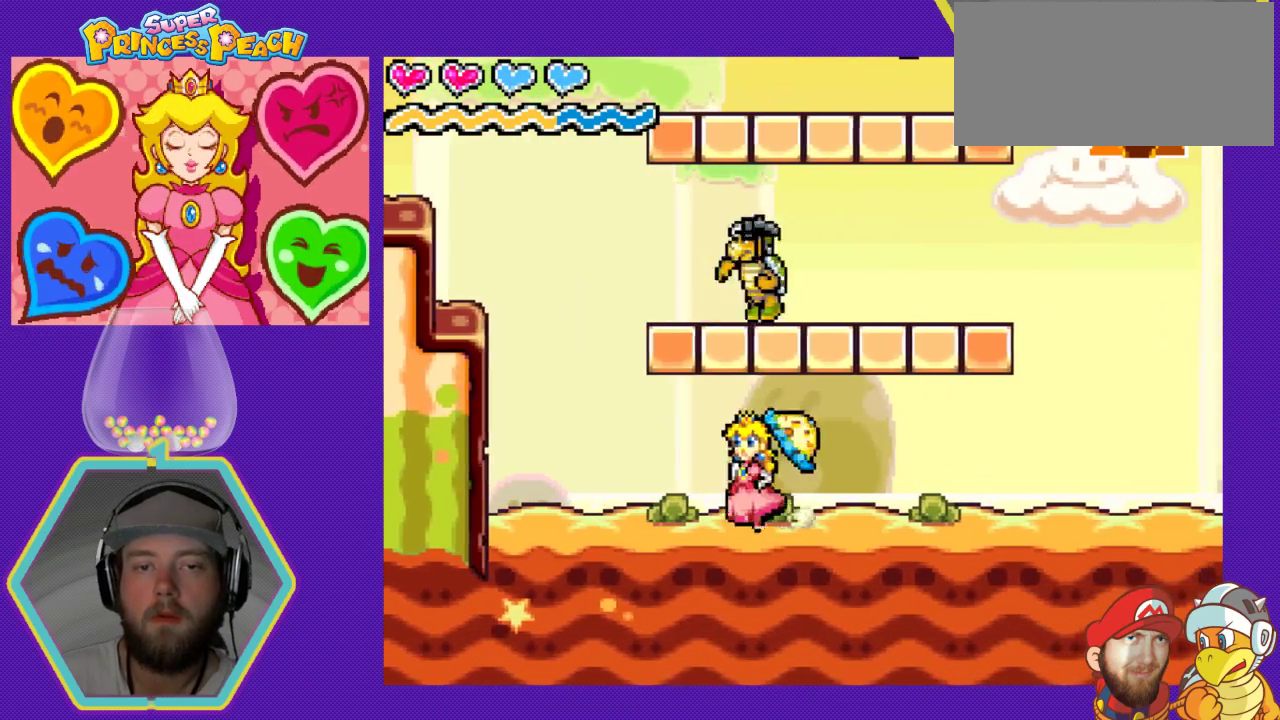
{"buttons": [], "events": [[100, "DPAD_RIGHT", "down"], [233, "A", "up"], [467, "DPAD_RIGHT", "up"]]}
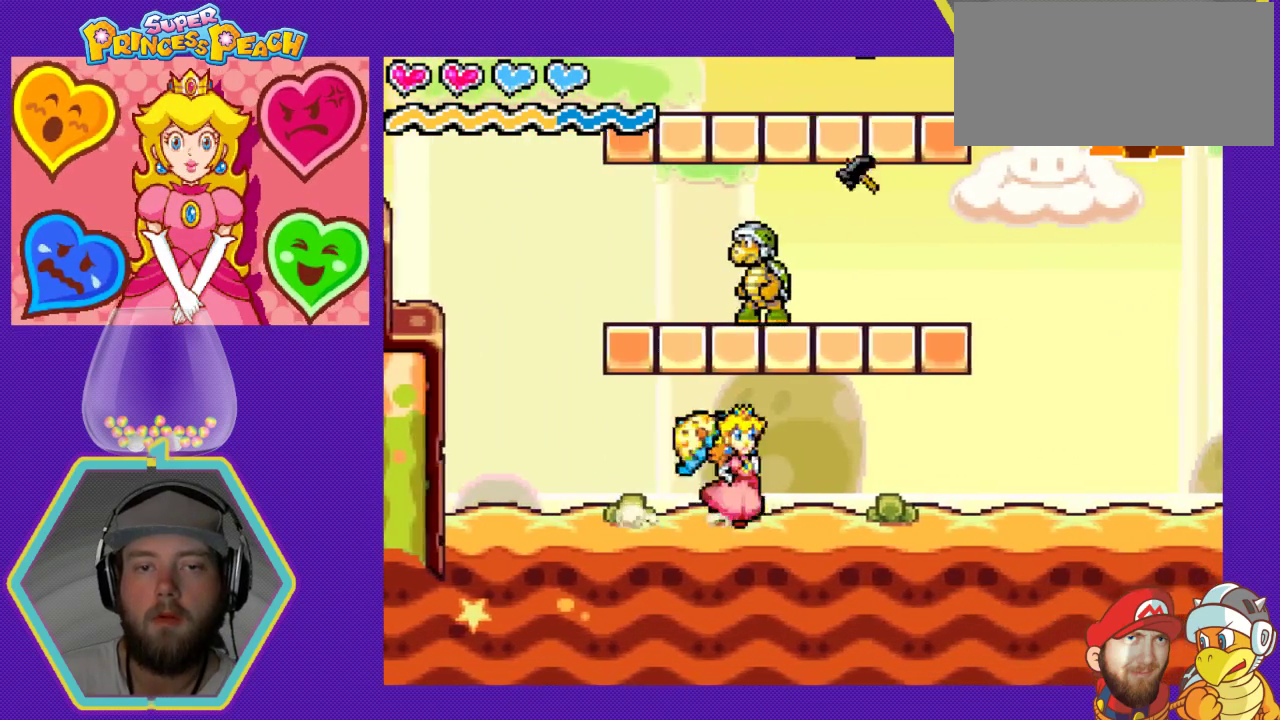
{"buttons": ["DPAD_RIGHT"], "events": [[100, "A", "down"], [233, "A", "up"], [267, "B", "down"], [267, "DPAD_RIGHT", "down"], [500, "B", "up"]]}
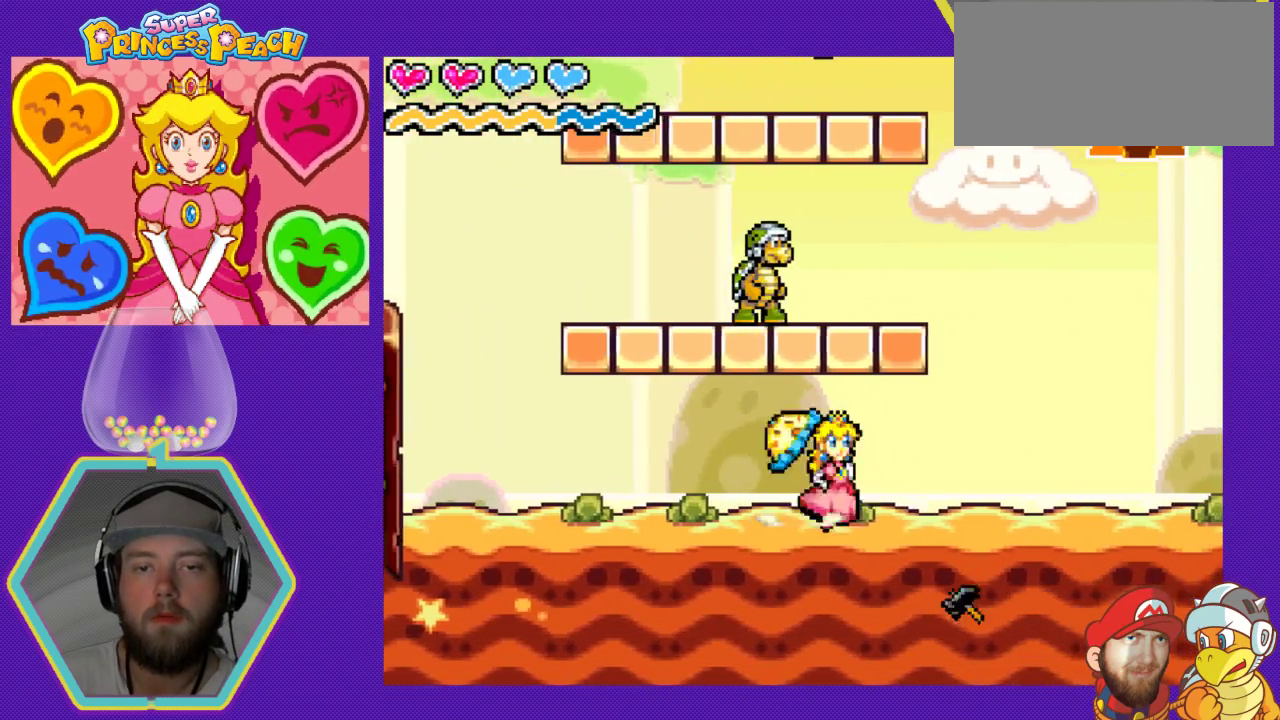
{"buttons": ["A"], "events": [[200, "DPAD_RIGHT", "up"], [500, "A", "down"]]}
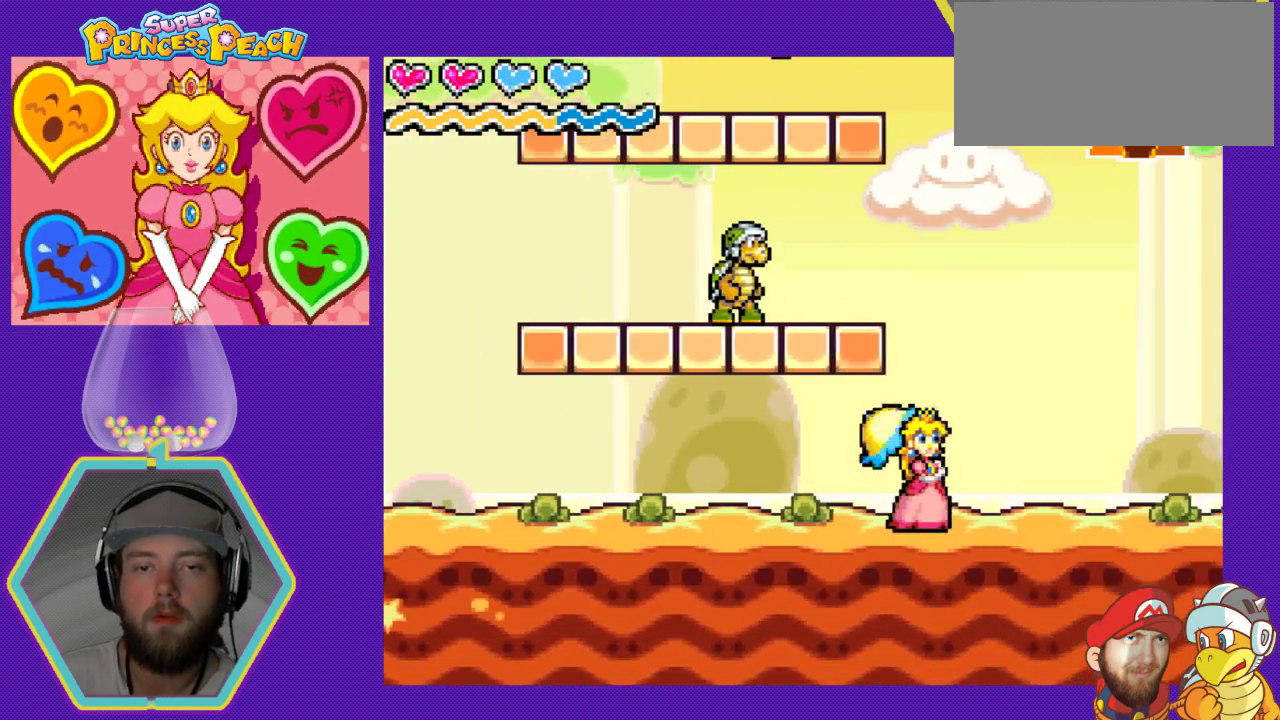
{"buttons": ["A", "DPAD_LEFT"], "events": [[133, "DPAD_LEFT", "down"]]}
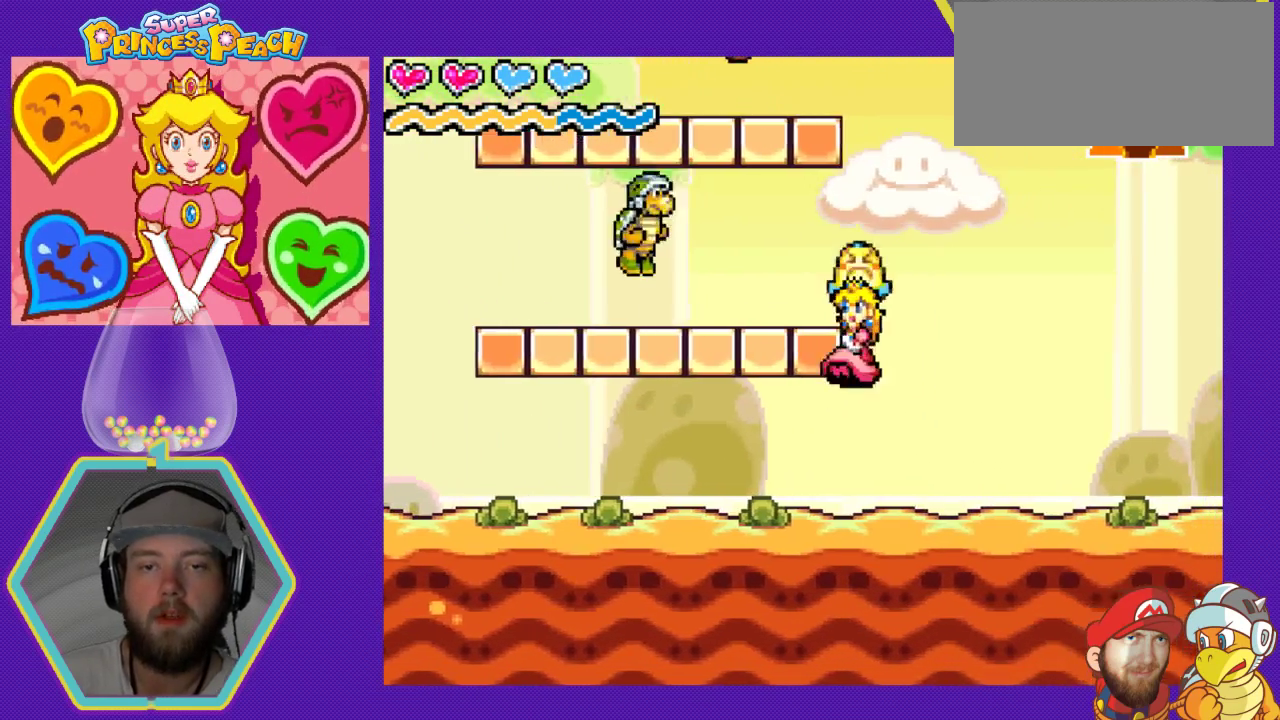
{"buttons": ["DPAD_RIGHT"], "events": [[33, "A", "up"], [133, "DPAD_LEFT", "up"], [233, "DPAD_RIGHT", "down"]]}
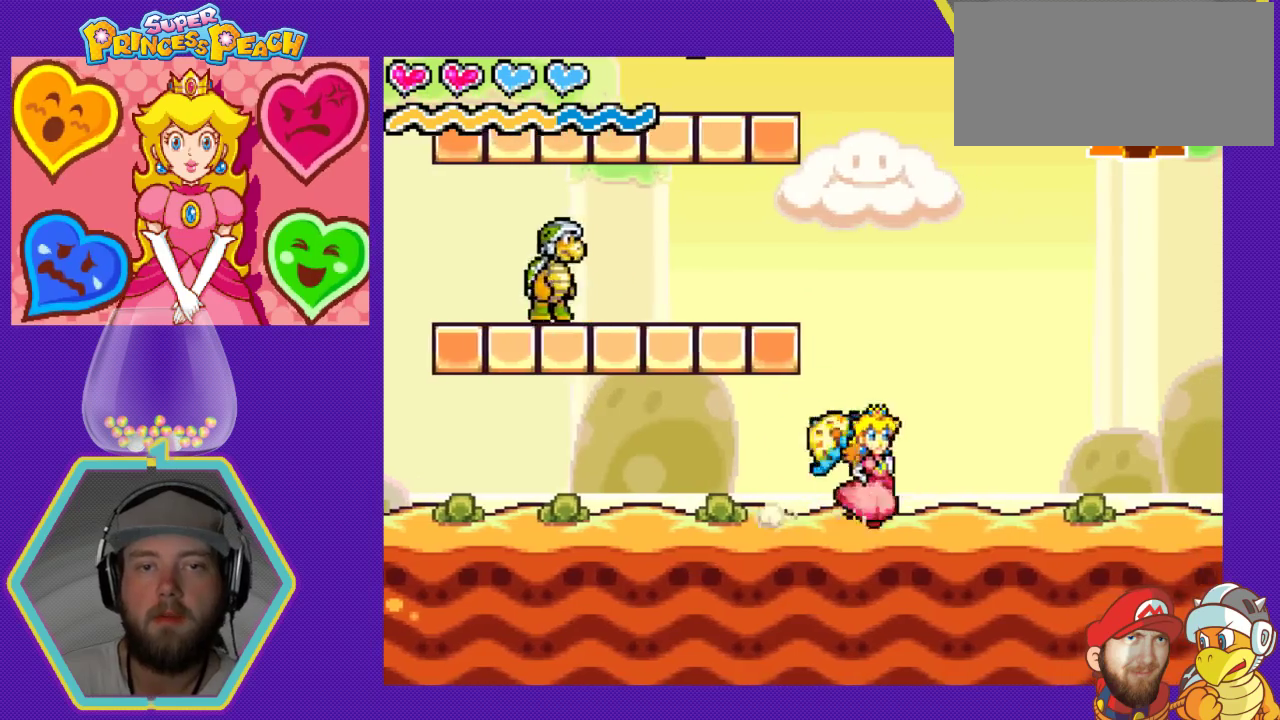
{"buttons": ["DPAD_RIGHT"], "events": []}
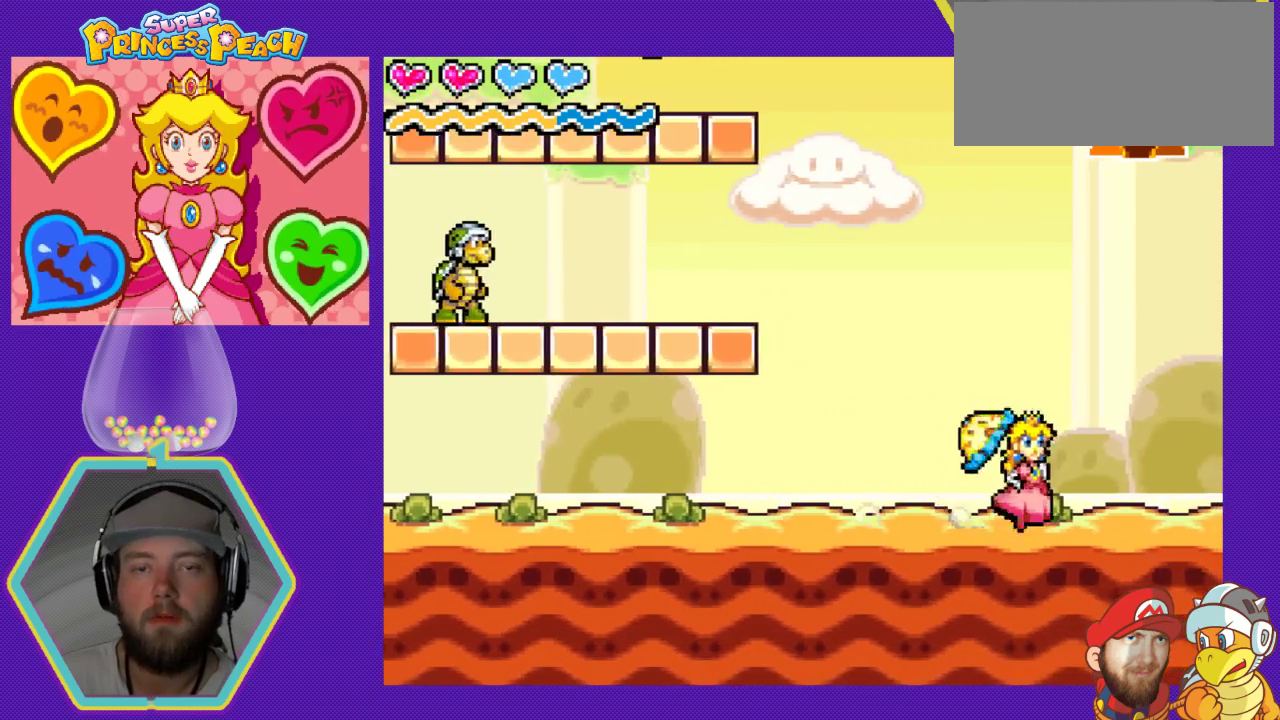
{"buttons": [], "events": [[100, "DPAD_RIGHT", "up"], [167, "DPAD_LEFT", "down"], [333, "DPAD_LEFT", "up"]]}
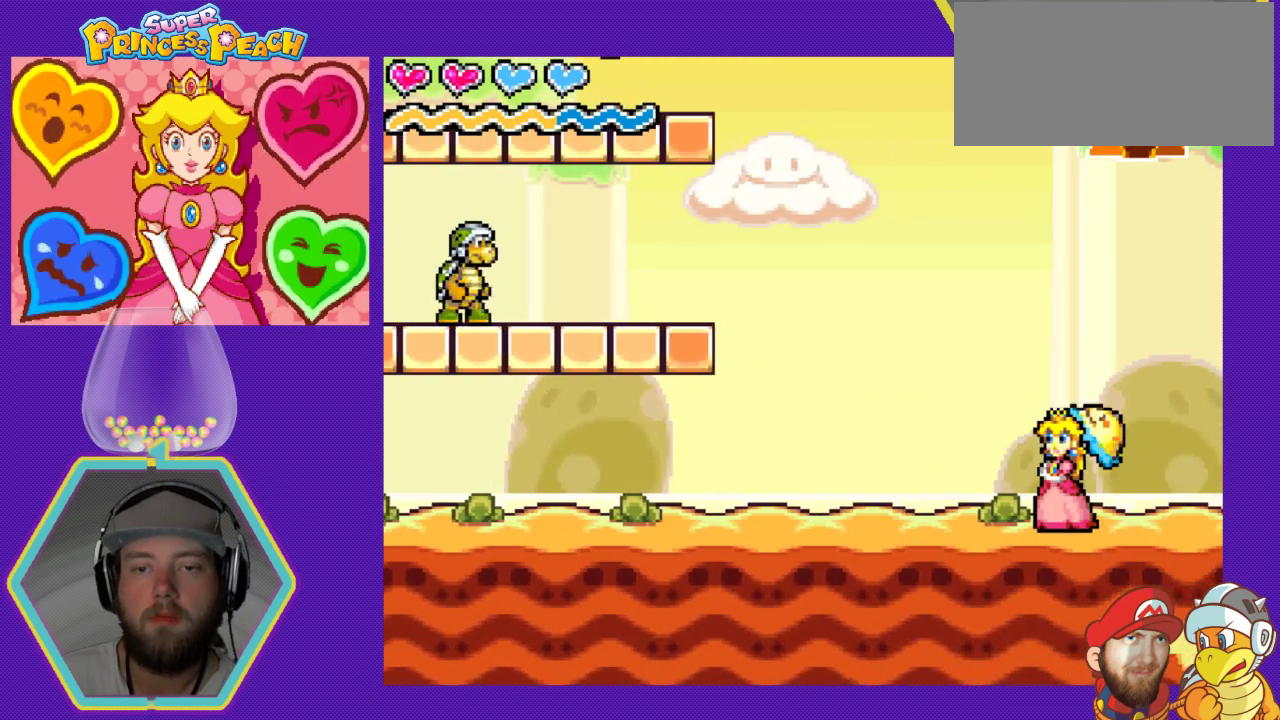
{"buttons": [], "events": [[167, "DPAD_RIGHT", "down"], [333, "DPAD_RIGHT", "up"]]}
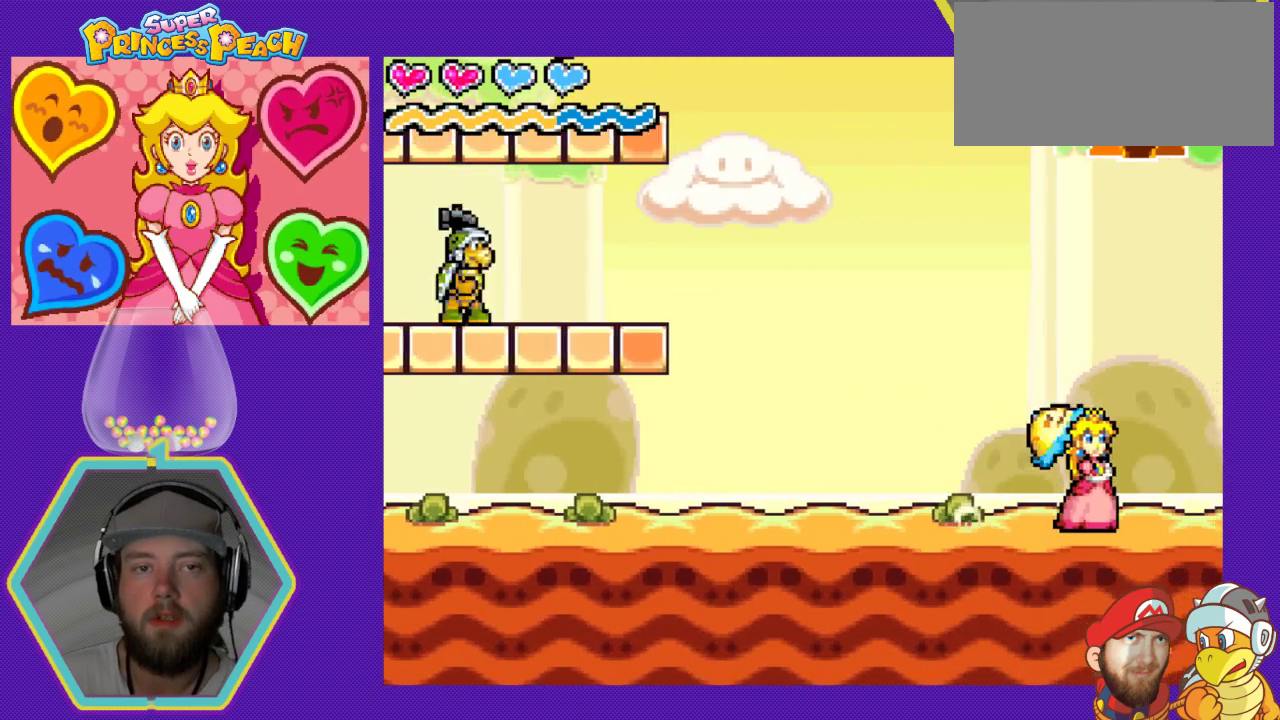
{"buttons": [], "events": []}
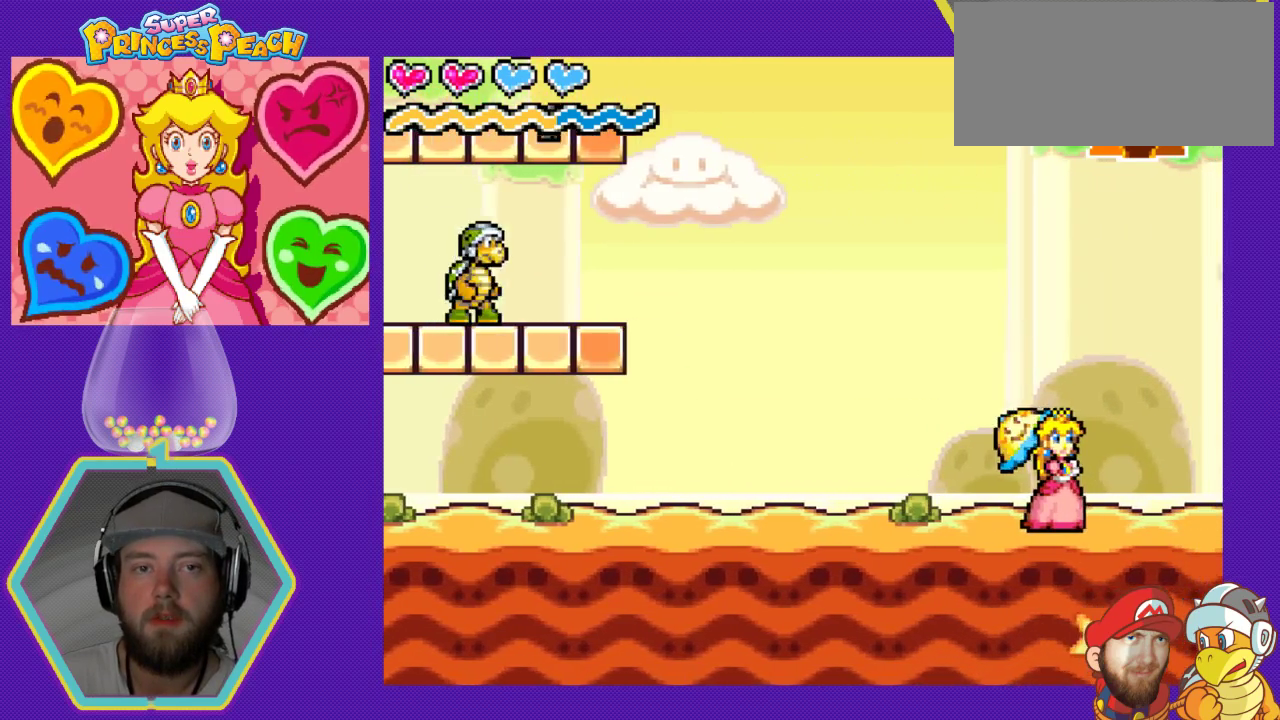
{"buttons": [], "events": [[300, "DPAD_RIGHT", "down"], [433, "DPAD_RIGHT", "up"]]}
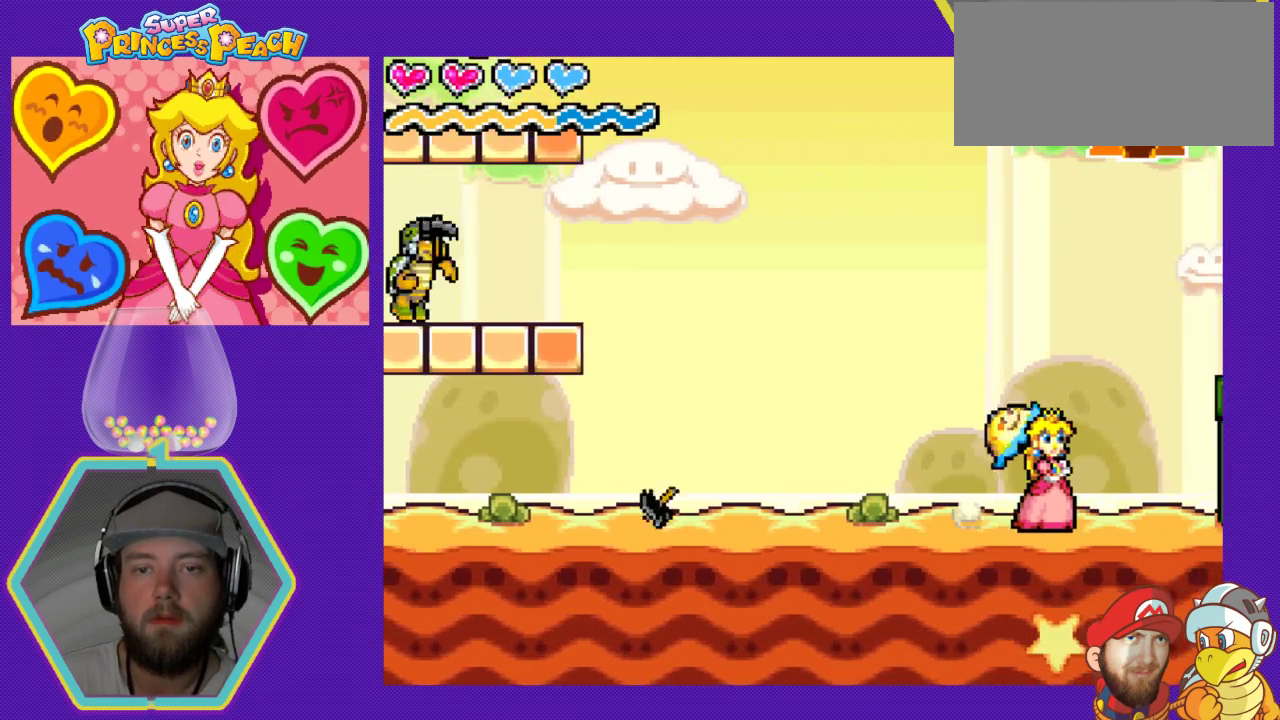
{"buttons": [], "events": []}
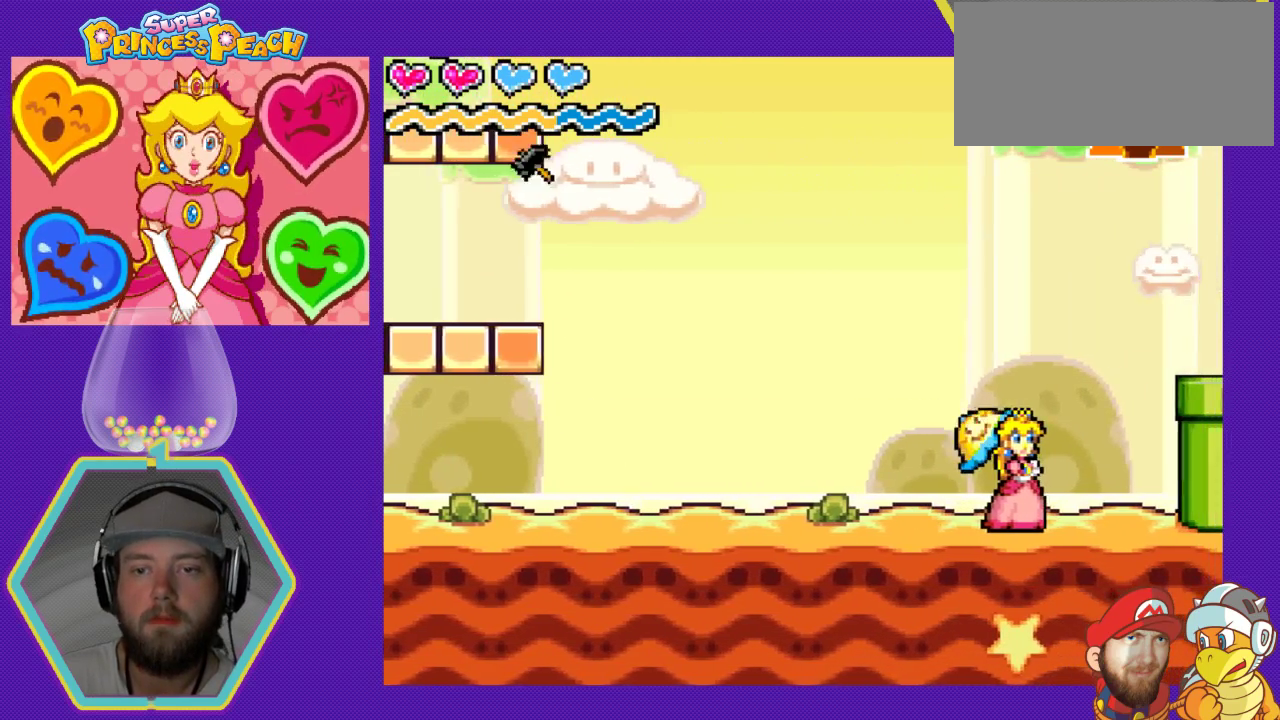
{"buttons": ["A", "DPAD_RIGHT"], "events": [[33, "DPAD_RIGHT", "down"], [200, "A", "down"]]}
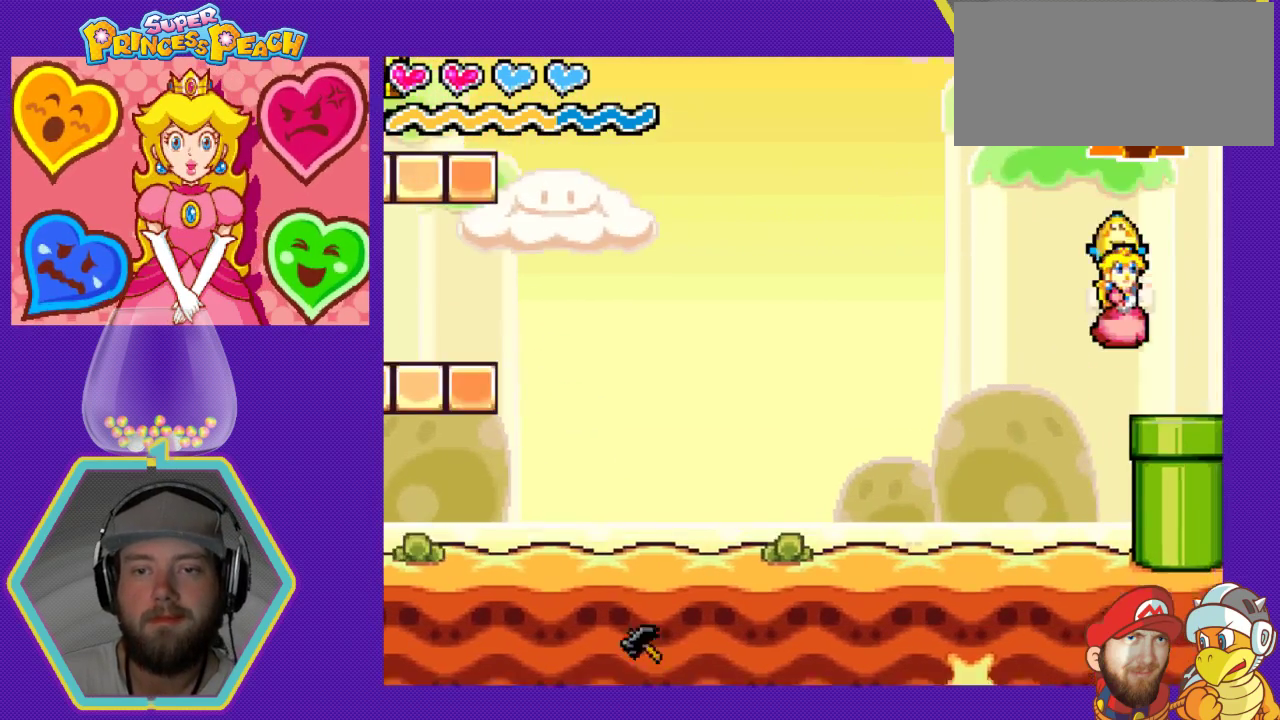
{"buttons": [], "events": [[33, "A", "up"], [33, "DPAD_RIGHT", "up"], [67, "DPAD_DOWN", "down"], [400, "DPAD_DOWN", "up"]]}
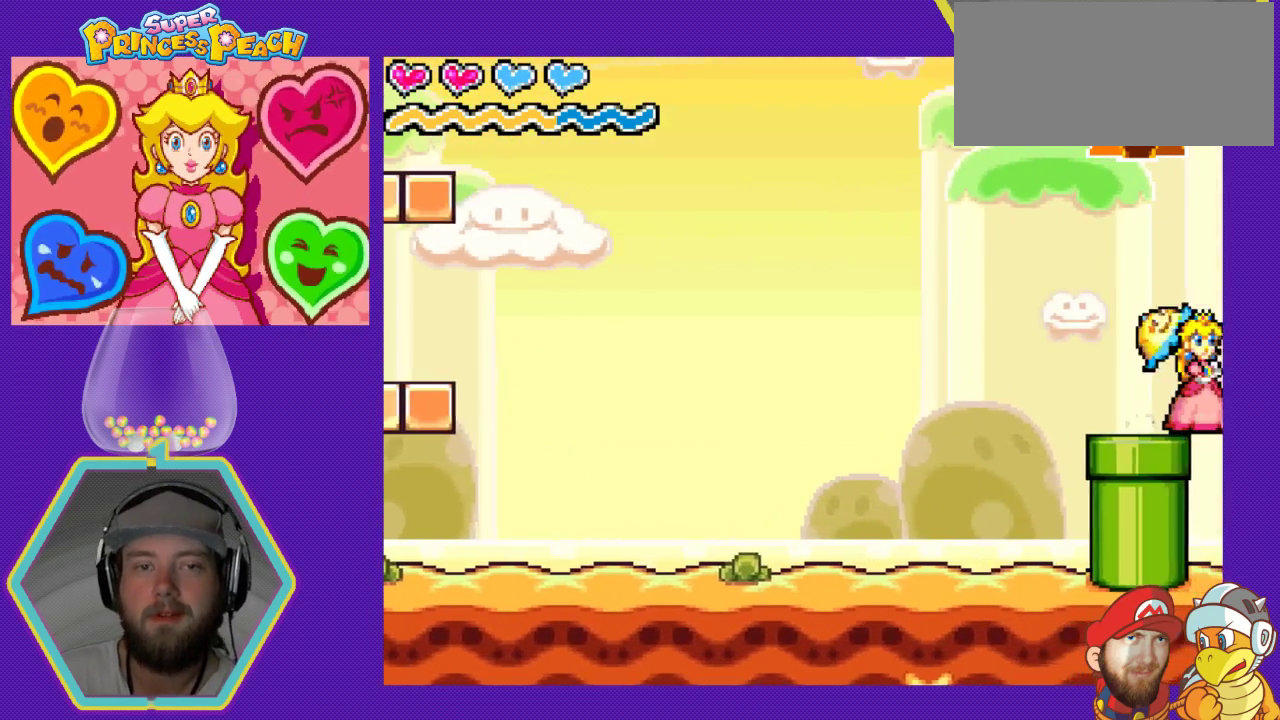
{"buttons": ["A", "DPAD_LEFT"], "events": [[133, "DPAD_LEFT", "down"], [467, "A", "down"]]}
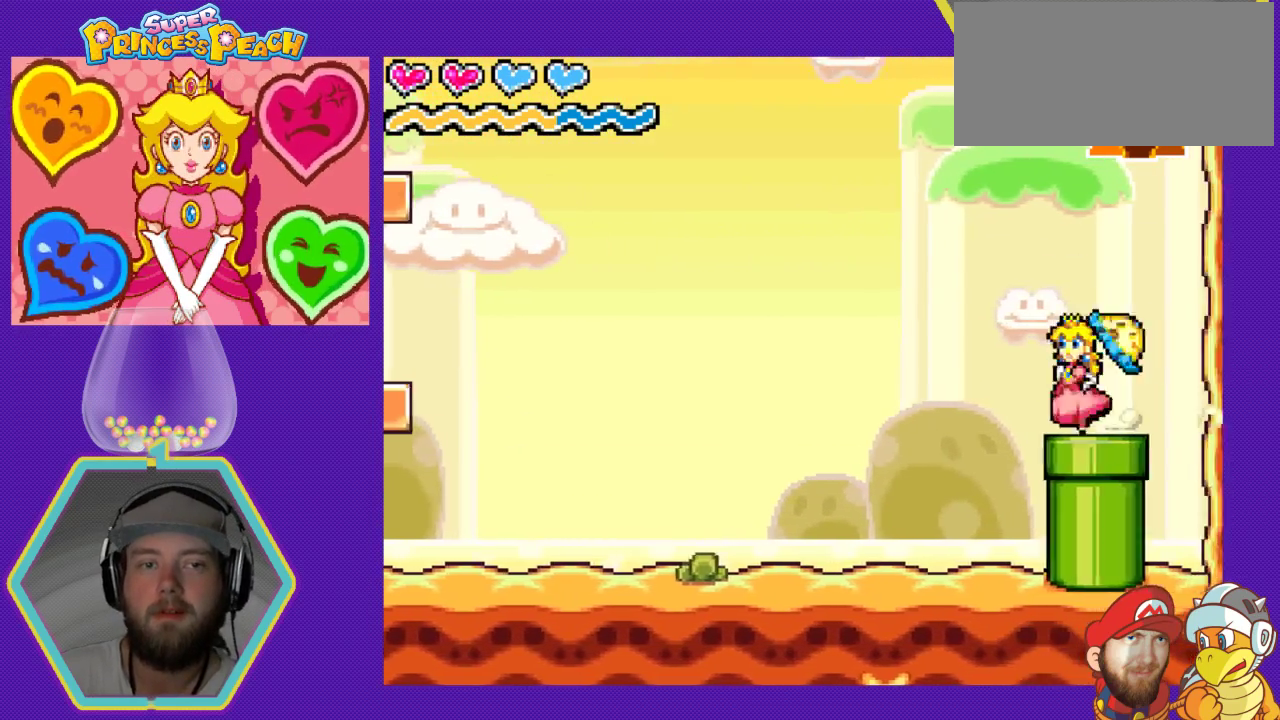
{"buttons": ["A", "DPAD_RIGHT"], "events": [[233, "DPAD_LEFT", "up"], [267, "DPAD_RIGHT", "down"]]}
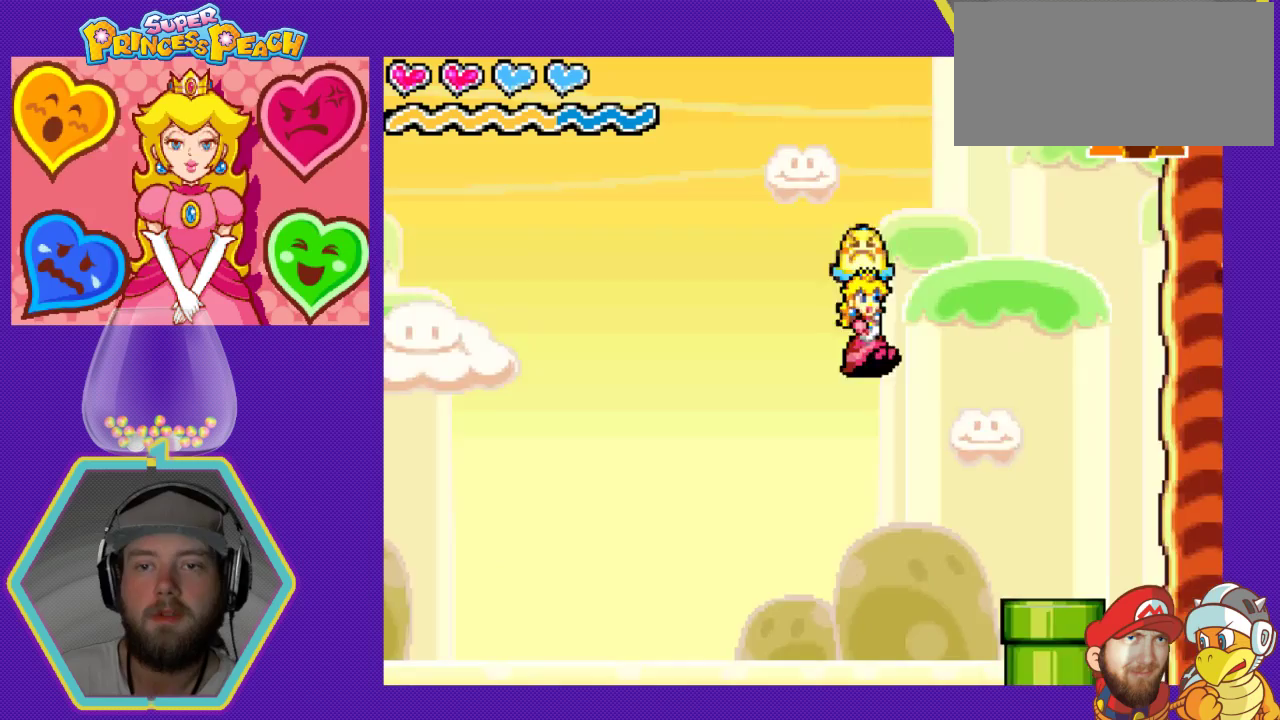
{"buttons": [], "events": [[500, "A", "up"], [500, "DPAD_RIGHT", "up"]]}
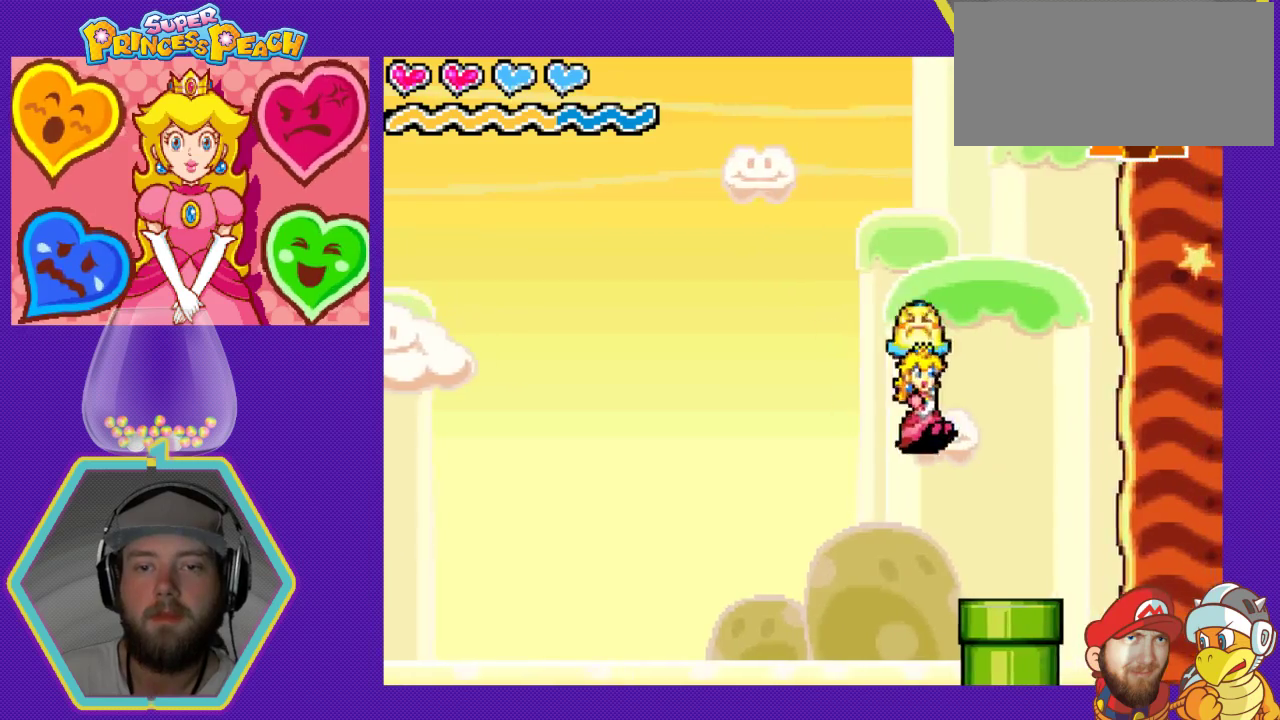
{"buttons": ["DPAD_DOWN"], "events": [[67, "DPAD_LEFT", "down"], [333, "DPAD_LEFT", "up"], [433, "DPAD_DOWN", "down"]]}
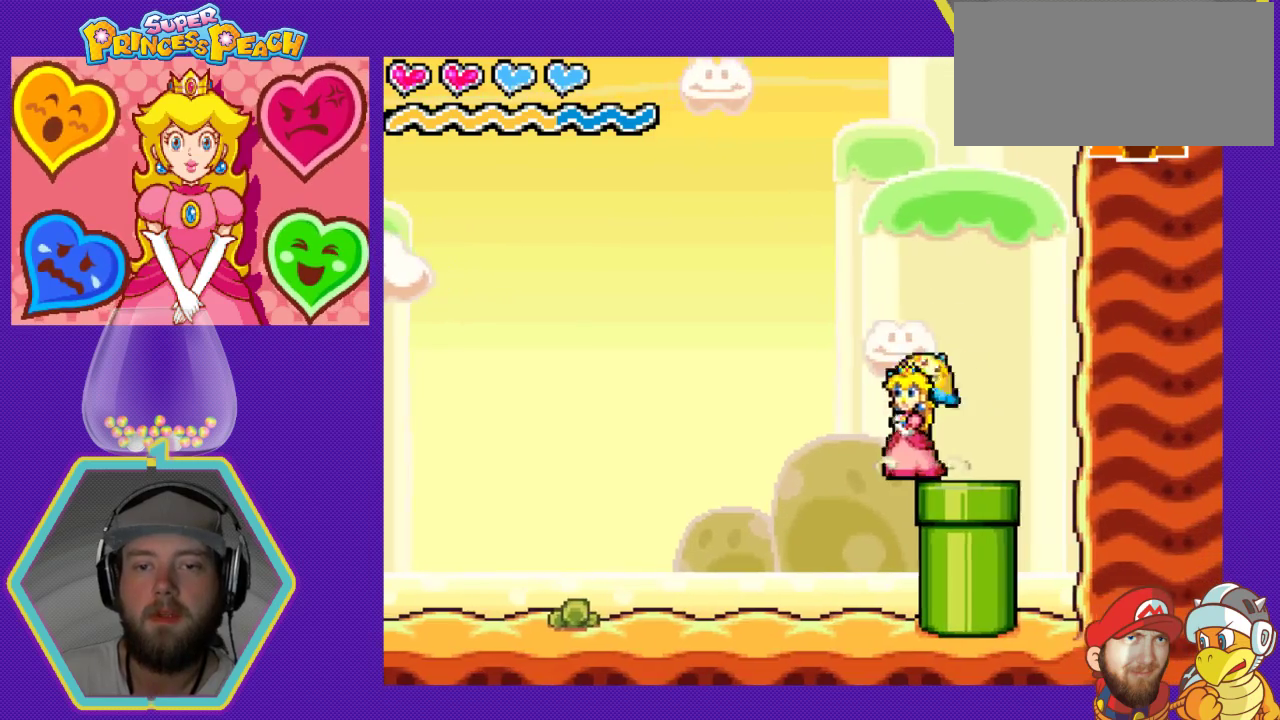
{"buttons": [], "events": [[167, "DPAD_DOWN", "up"], [300, "DPAD_RIGHT", "down"], [433, "DPAD_RIGHT", "up"]]}
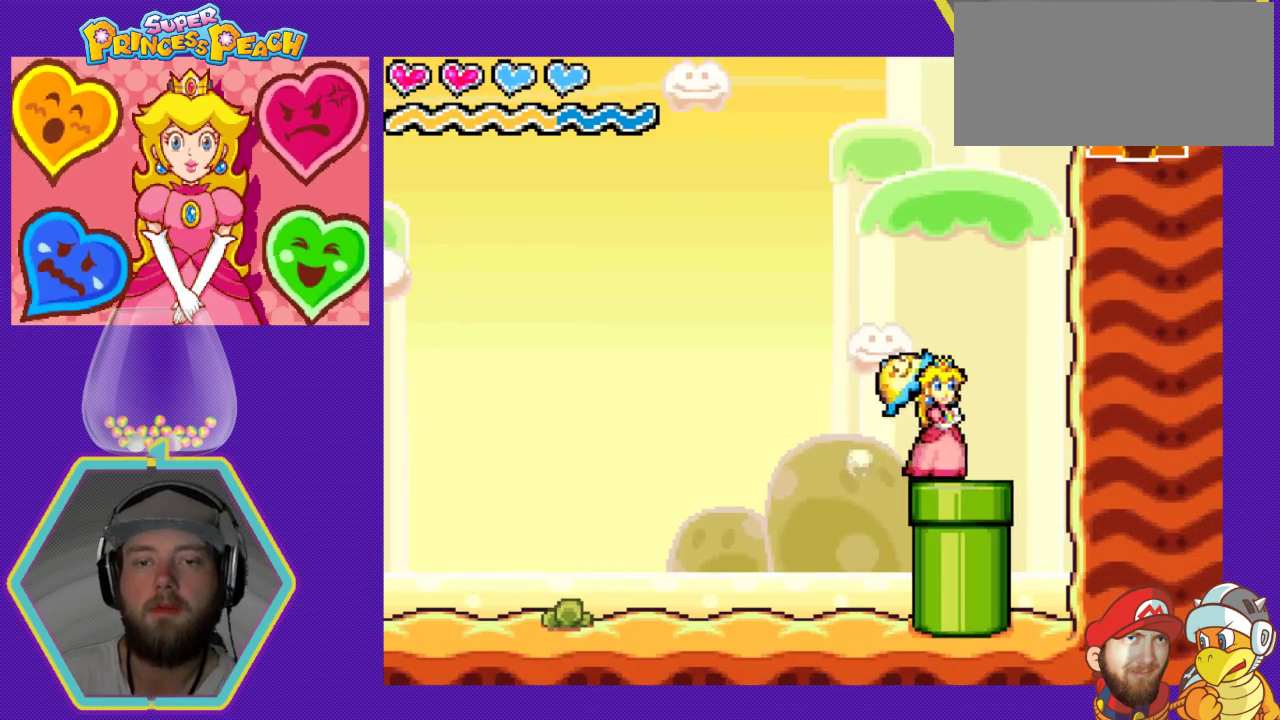
{"buttons": ["DPAD_DOWN"], "events": [[100, "DPAD_DOWN", "down"]]}
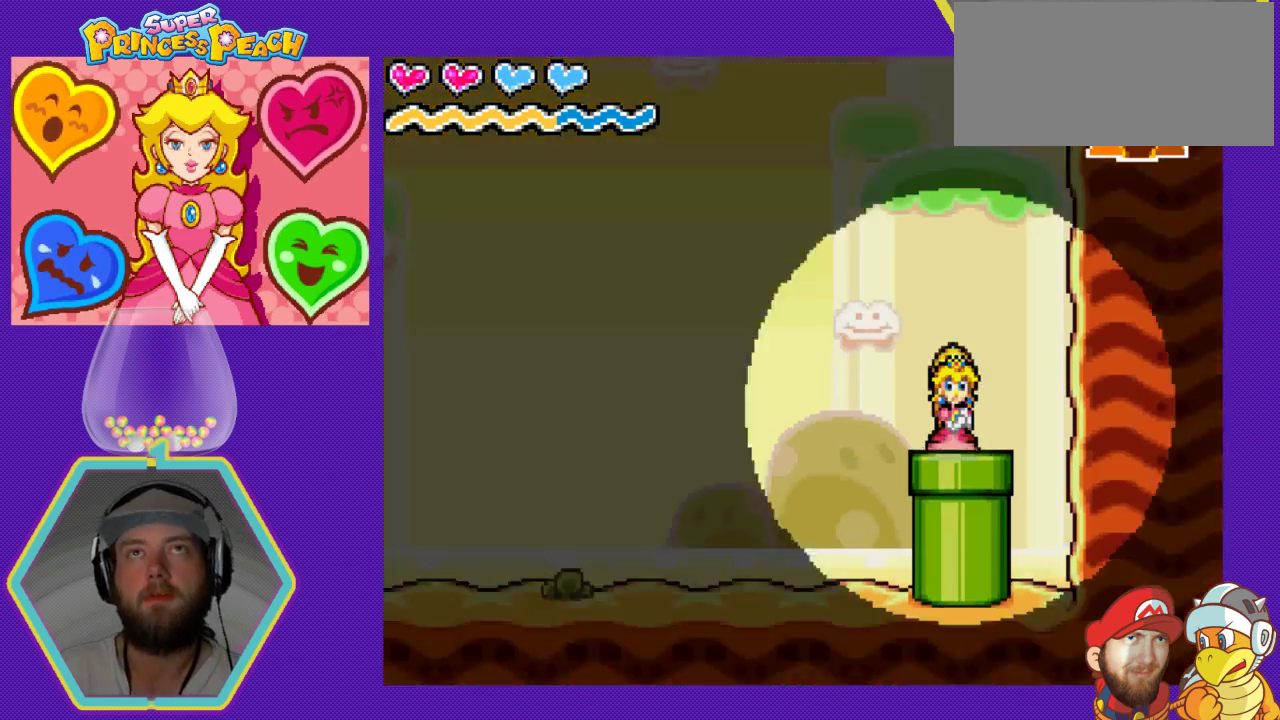
{"buttons": [], "events": [[67, "DPAD_DOWN", "up"]]}
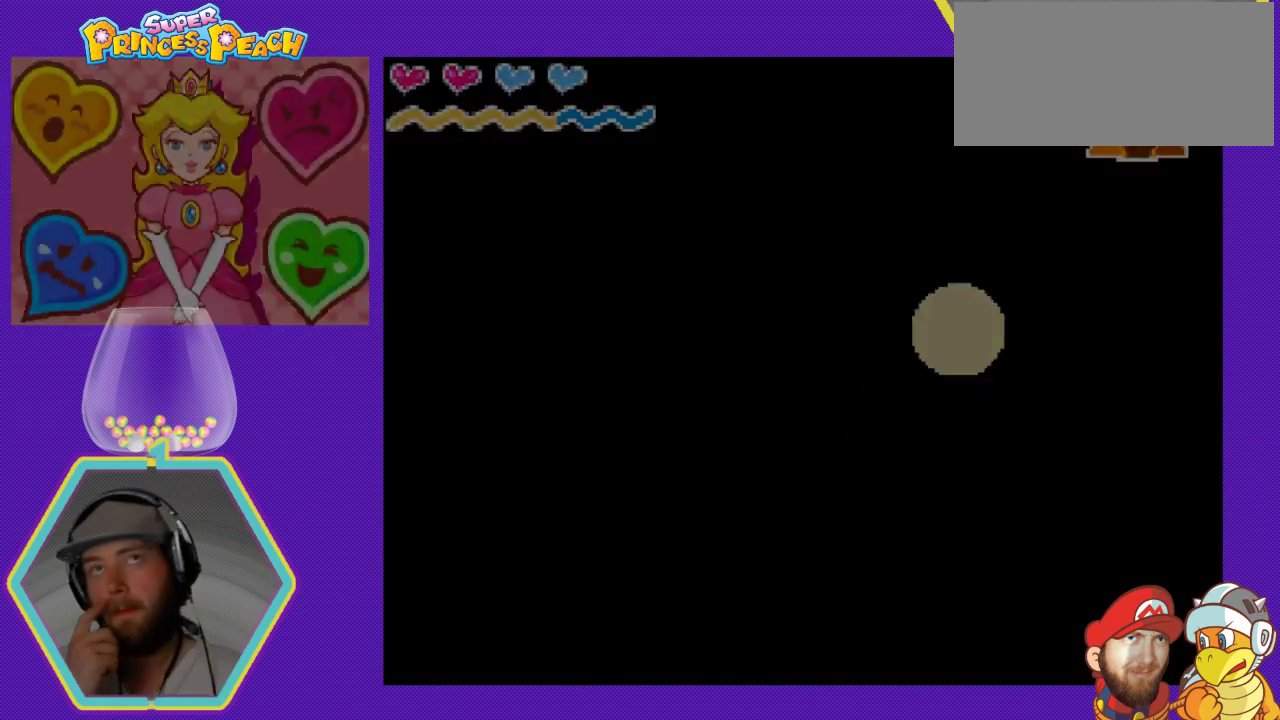
{"buttons": [], "events": []}
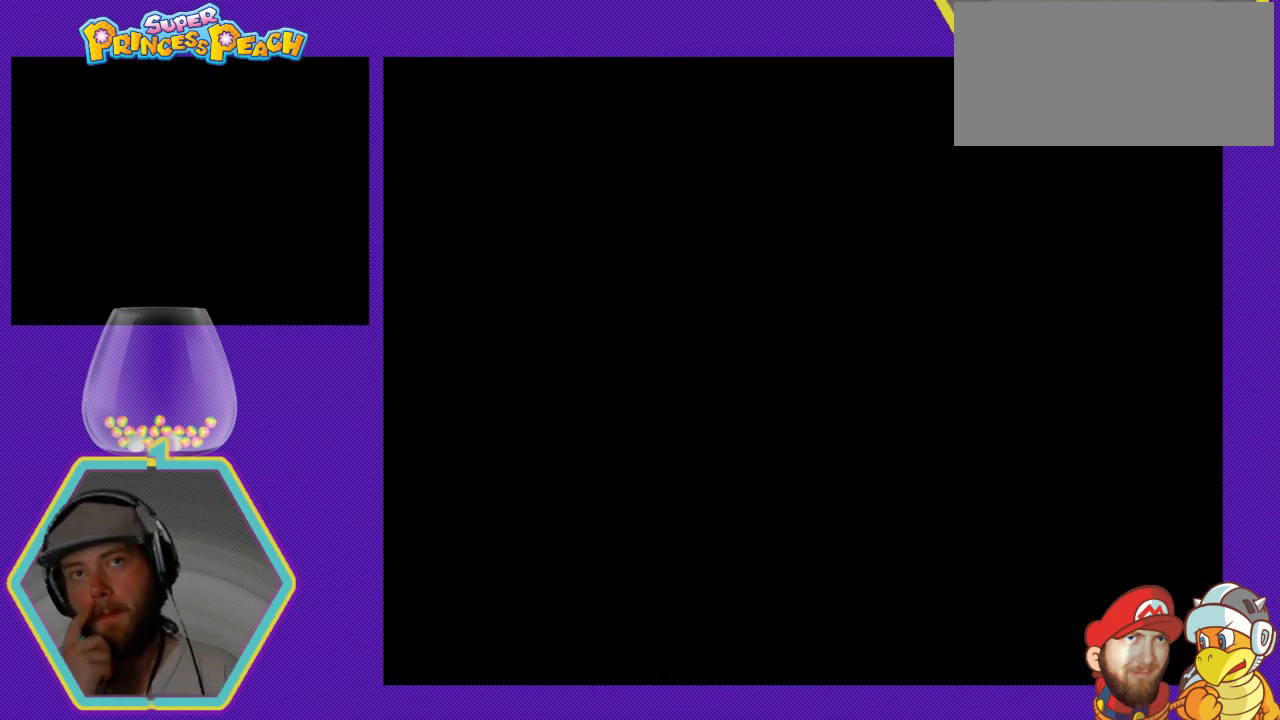
{"buttons": [], "events": []}
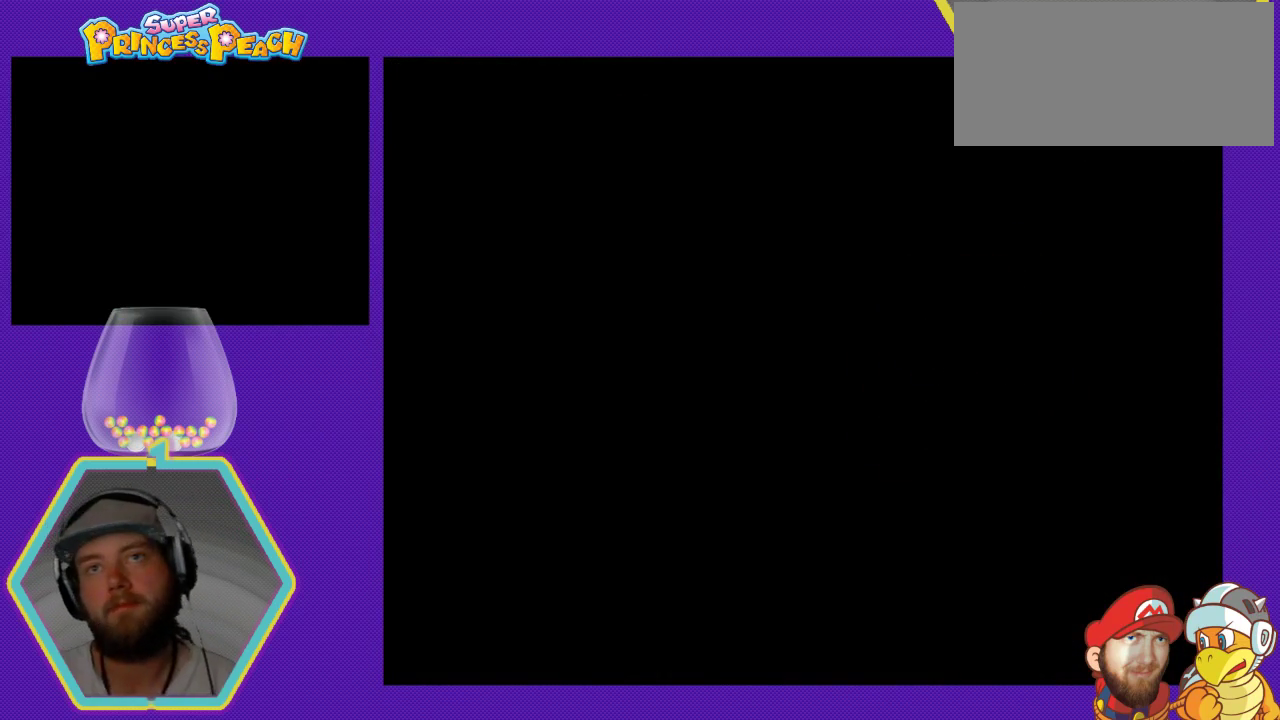
{"buttons": [], "events": []}
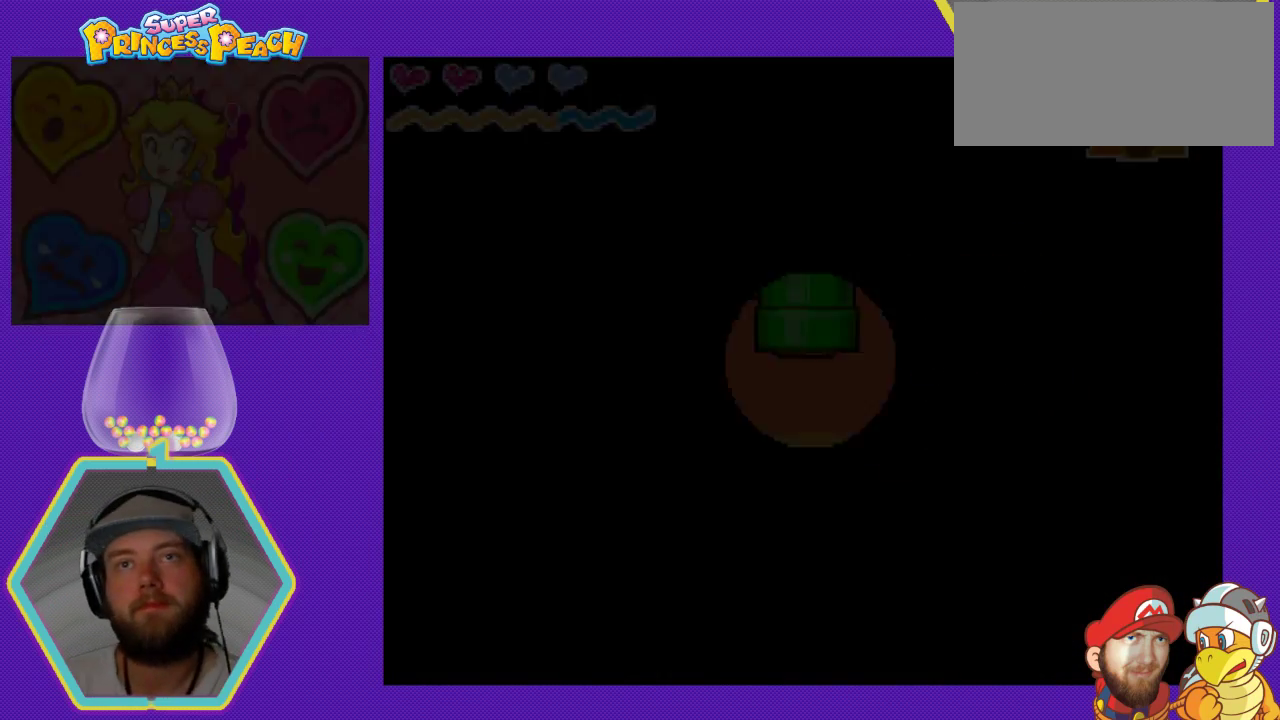
{"buttons": [], "events": []}
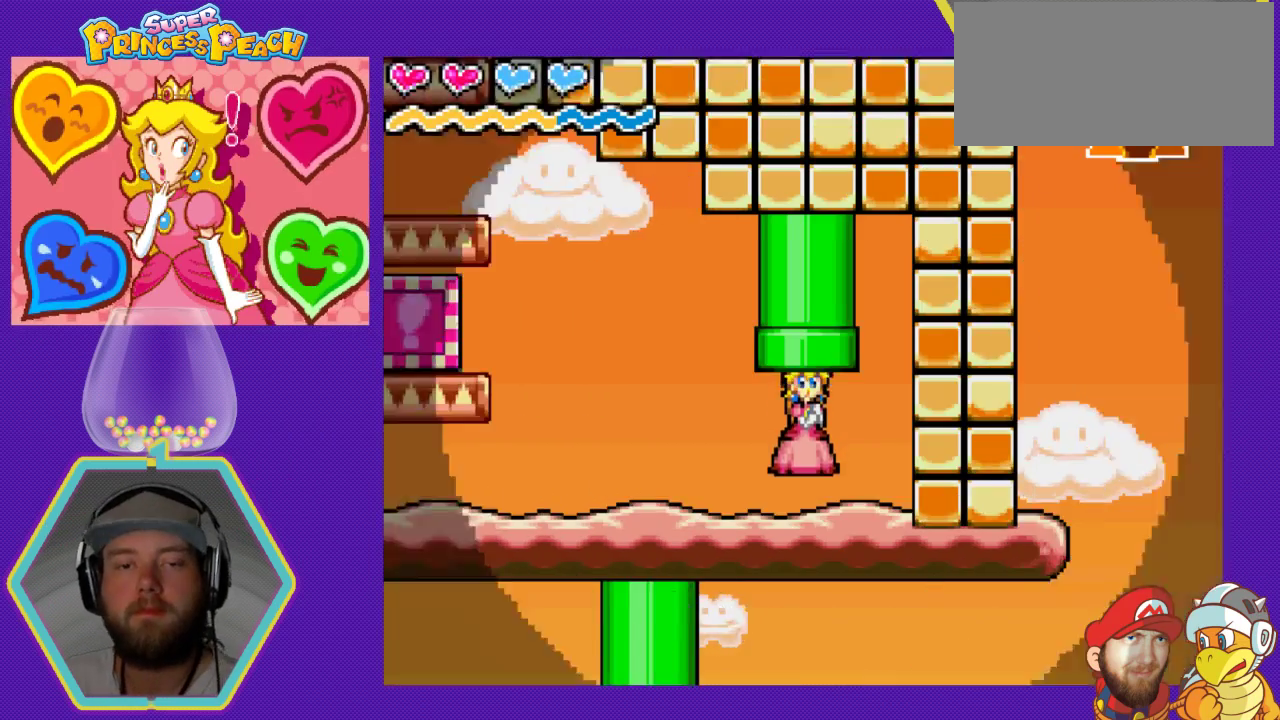
{"buttons": ["DPAD_LEFT"], "events": [[300, "DPAD_LEFT", "down"]]}